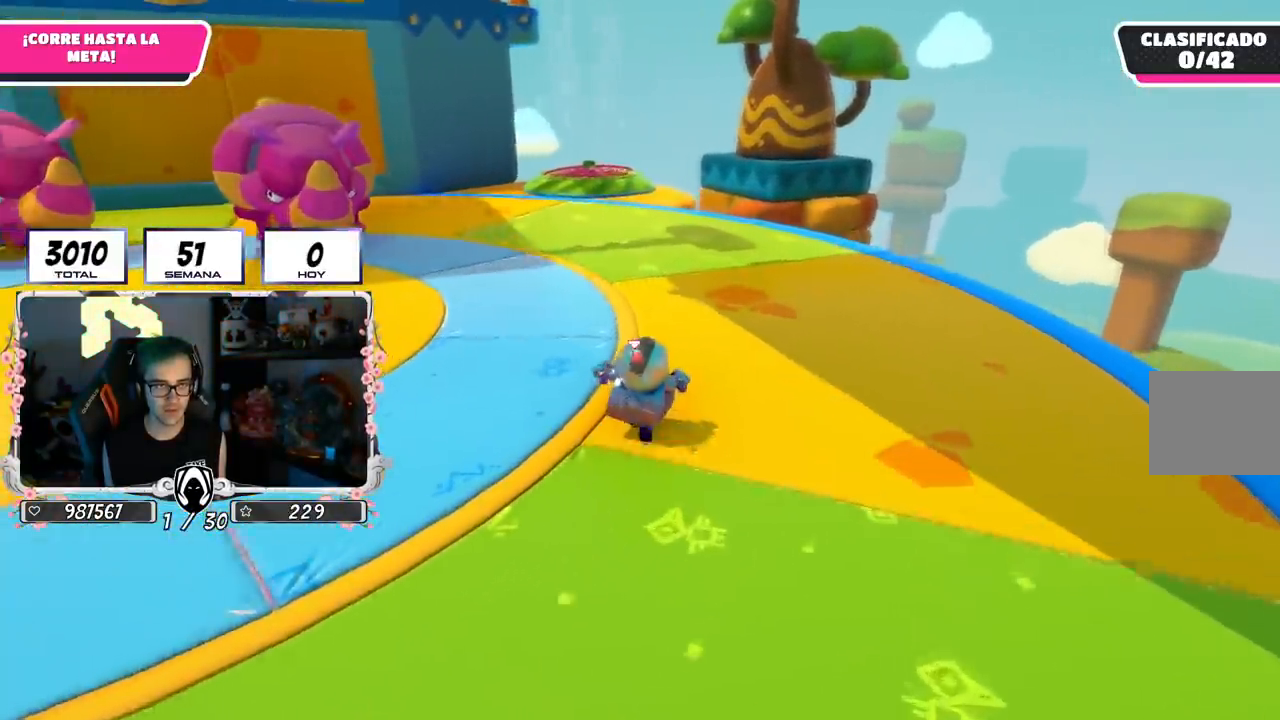
Gameplay with a controller (PlayStation layout); each line is a JSON object with the inputs held at the frame after it. "events" lists button and stick changes between this image and that frame as [ms after this image, input, new state], when the widget could be followed in between.
{"buttons": [], "left_stick": "up", "right_stick": "center", "events": []}
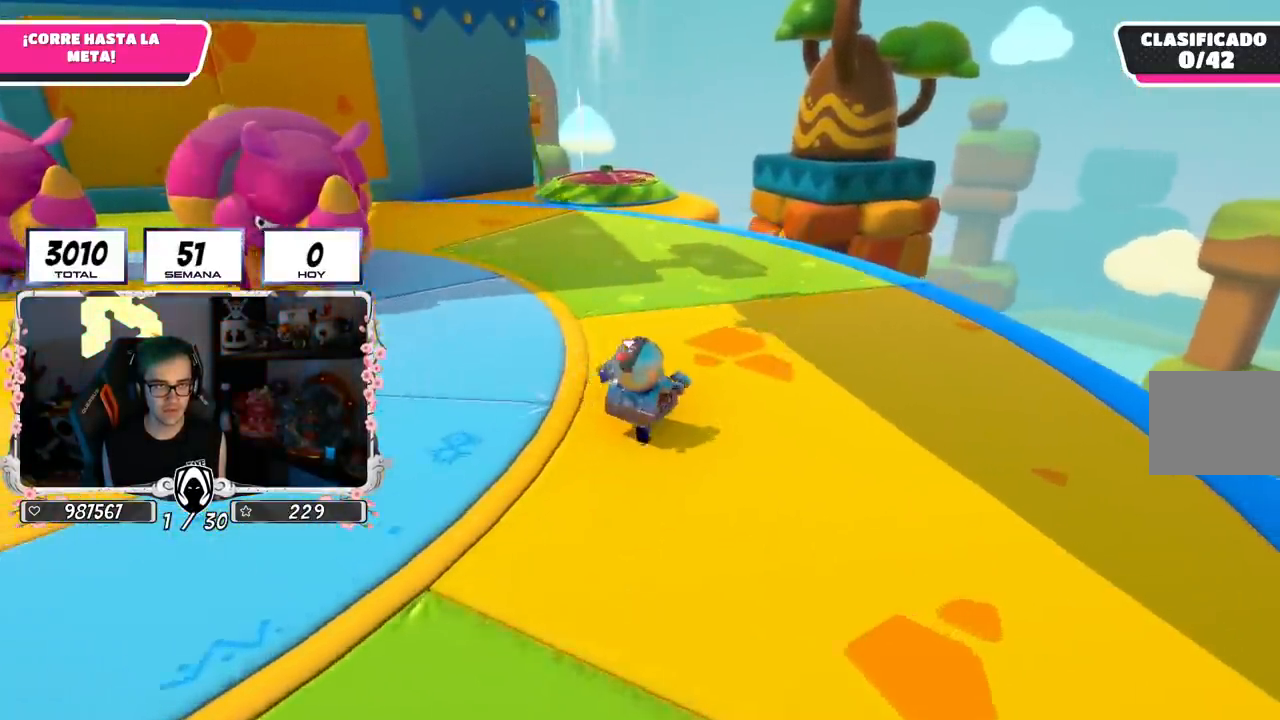
{"buttons": ["CROSS"], "left_stick": "up", "right_stick": "down-left", "events": [[33, "right_stick", "down-left"], [250, "CROSS", "down"]]}
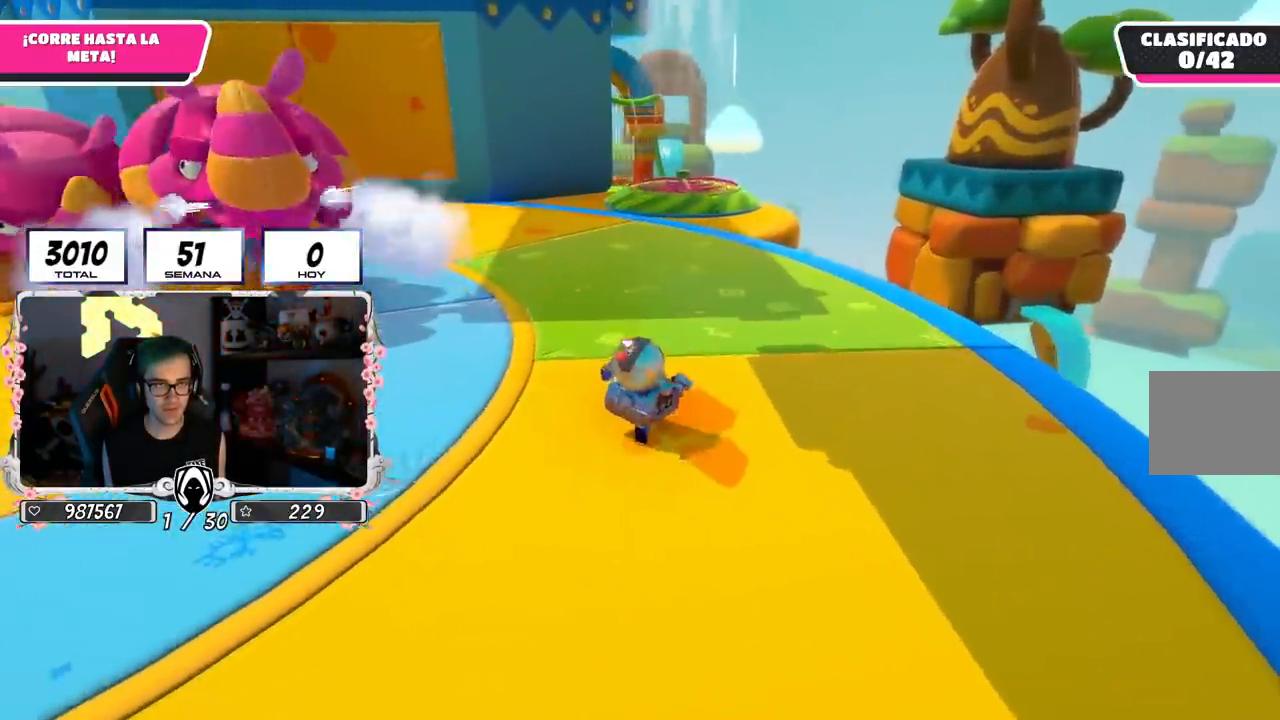
{"buttons": ["CROSS"], "left_stick": "up", "right_stick": "down-left", "events": []}
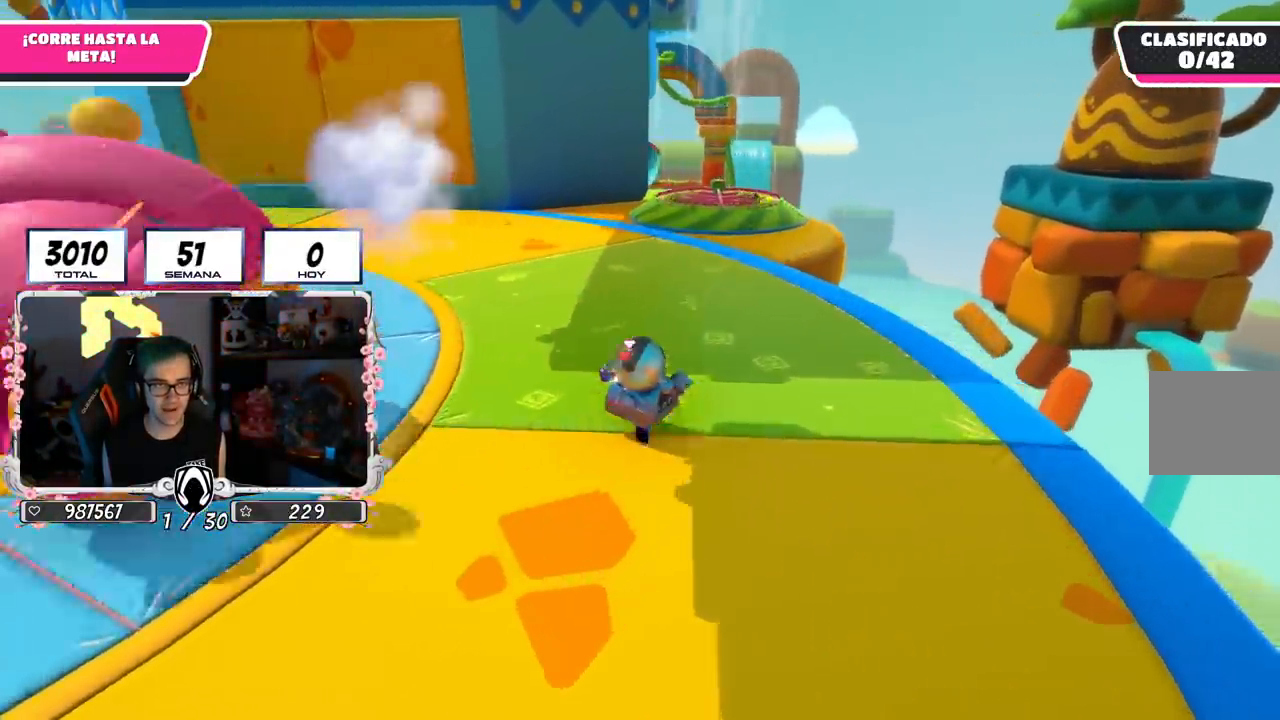
{"buttons": [], "left_stick": "up", "right_stick": "center", "events": [[116, "CROSS", "up"], [417, "right_stick", "center"]]}
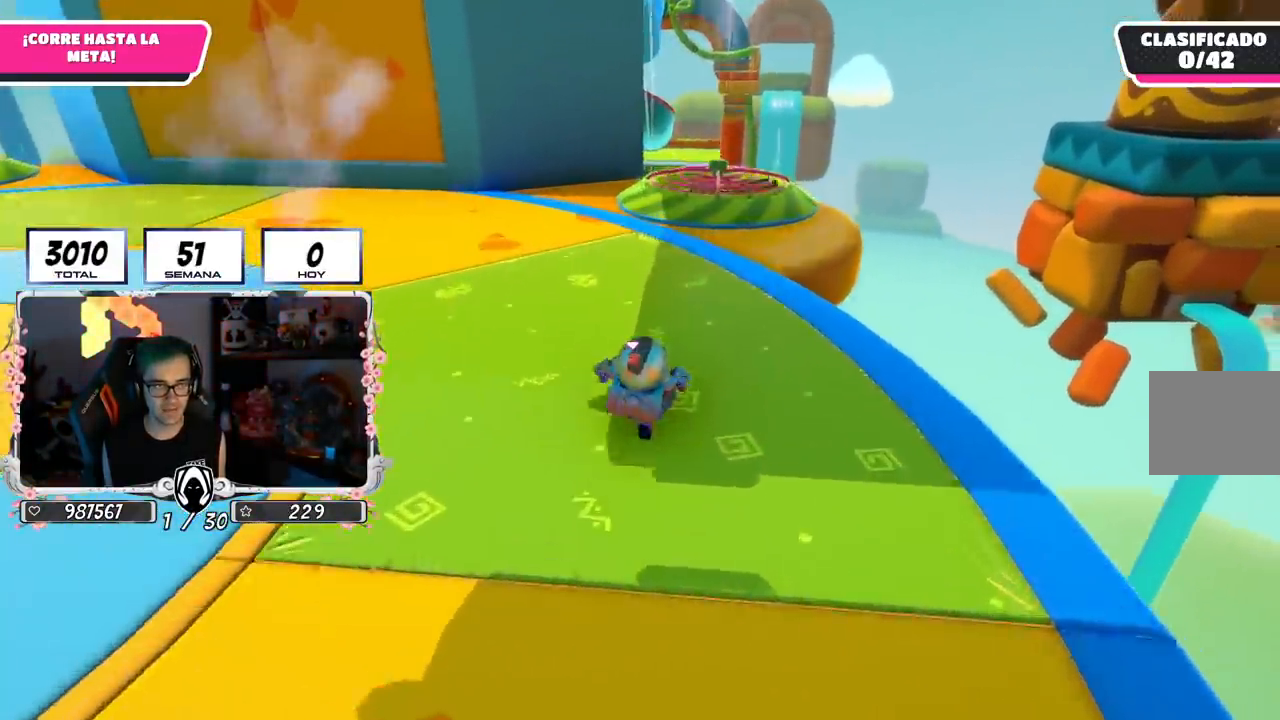
{"buttons": ["CROSS"], "left_stick": "up", "right_stick": "center", "events": [[501, "CROSS", "down"]]}
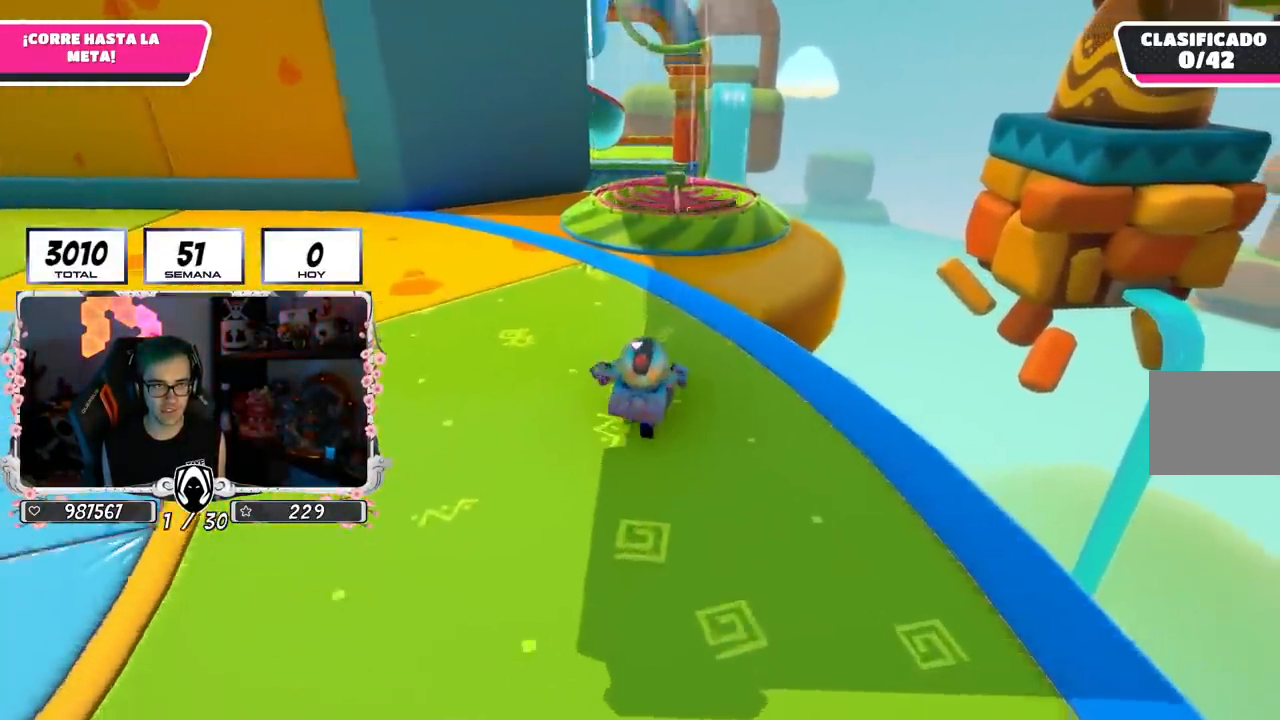
{"buttons": [], "left_stick": "up", "right_stick": "center", "events": [[483, "CROSS", "up"]]}
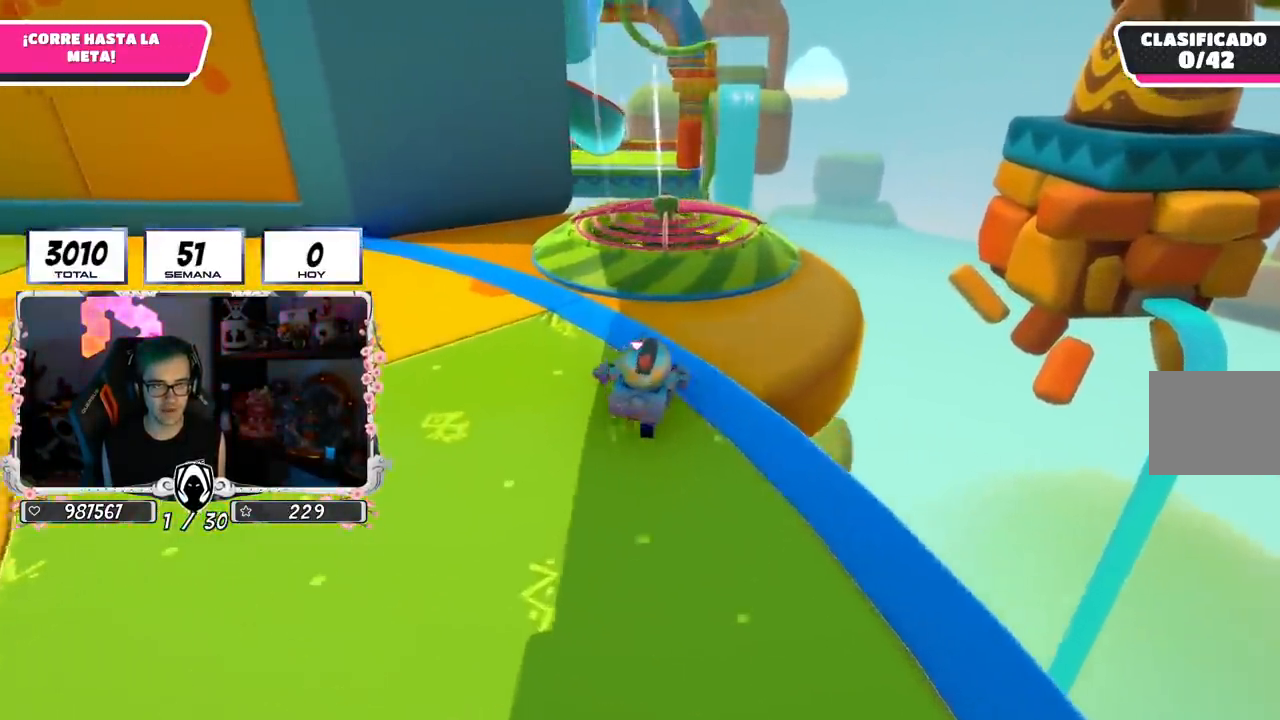
{"buttons": [], "left_stick": "up", "right_stick": "left", "events": [[50, "right_stick", "left"]]}
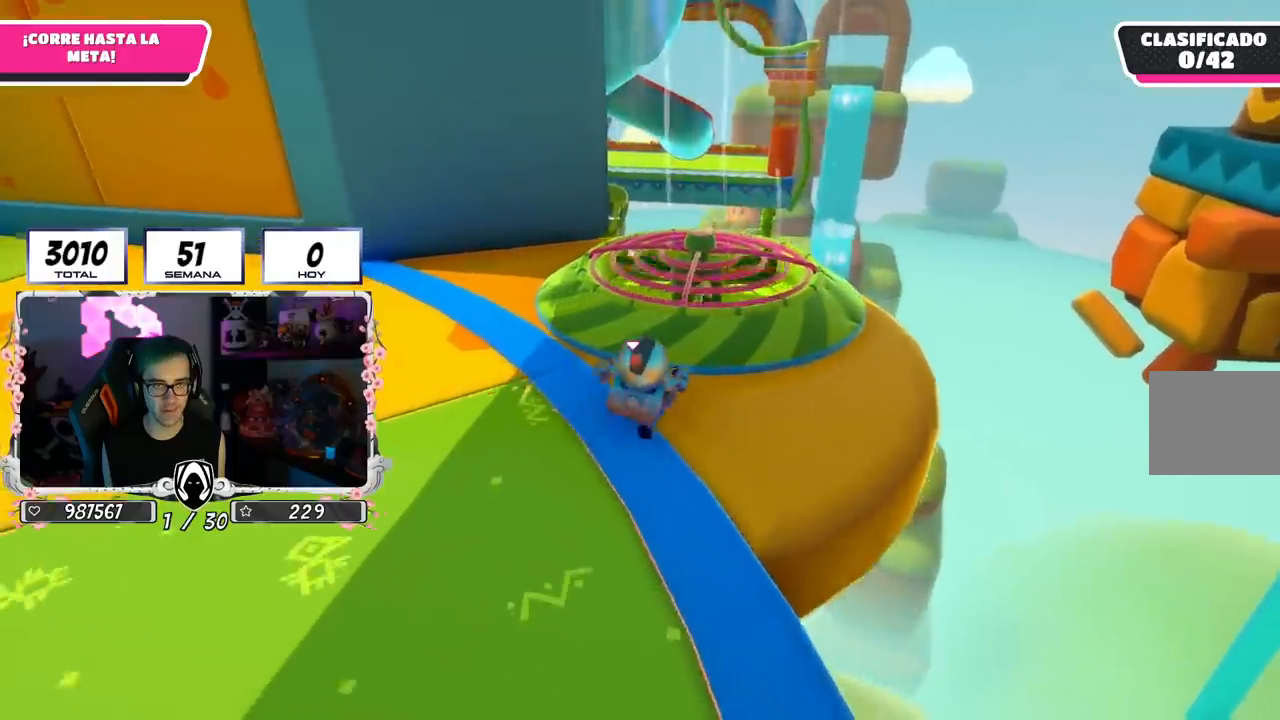
{"buttons": [], "left_stick": "up", "right_stick": "left", "events": []}
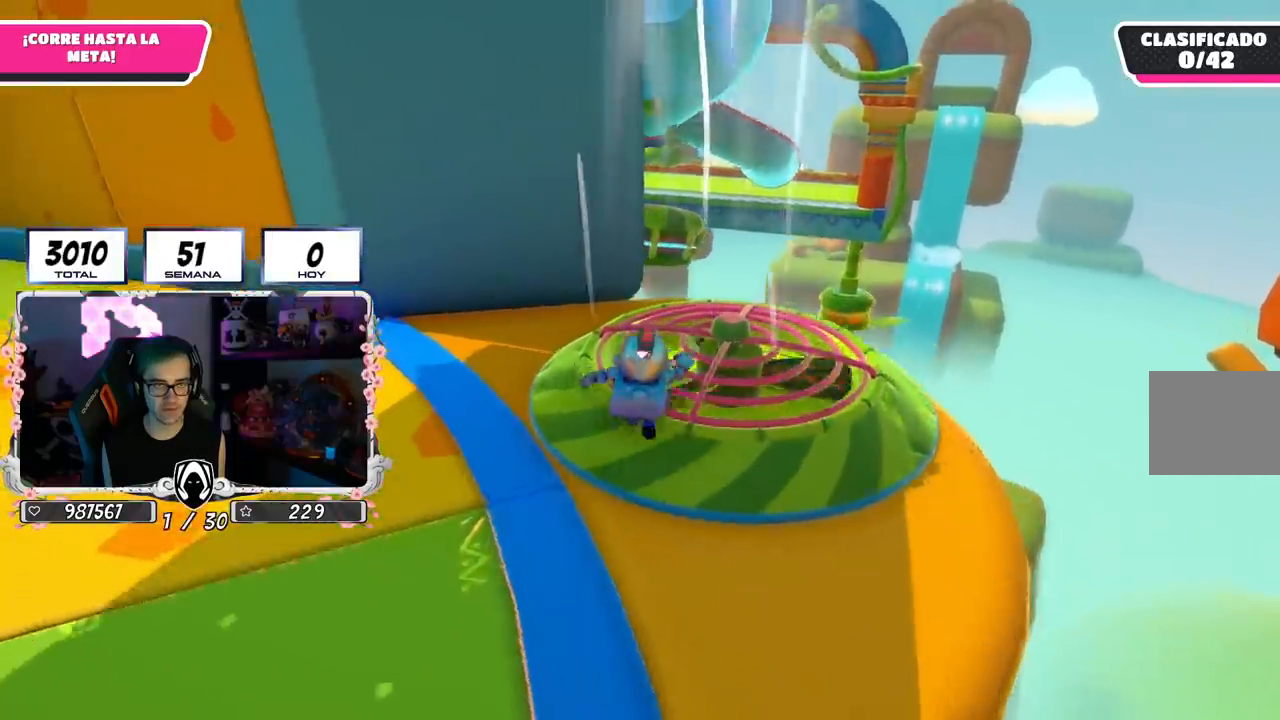
{"buttons": [], "left_stick": "up-left", "right_stick": "center", "events": [[67, "right_stick", "center"], [384, "left_stick", "up-left"]]}
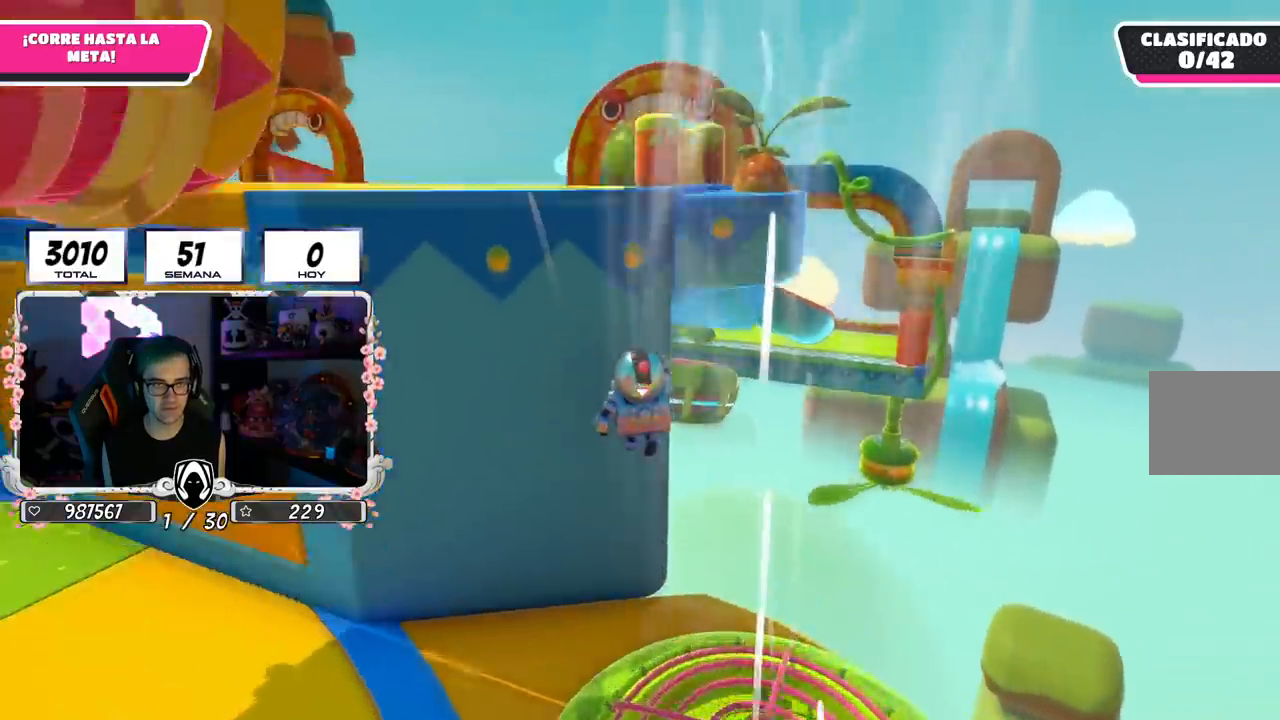
{"buttons": [], "left_stick": "up-left", "right_stick": "center", "events": []}
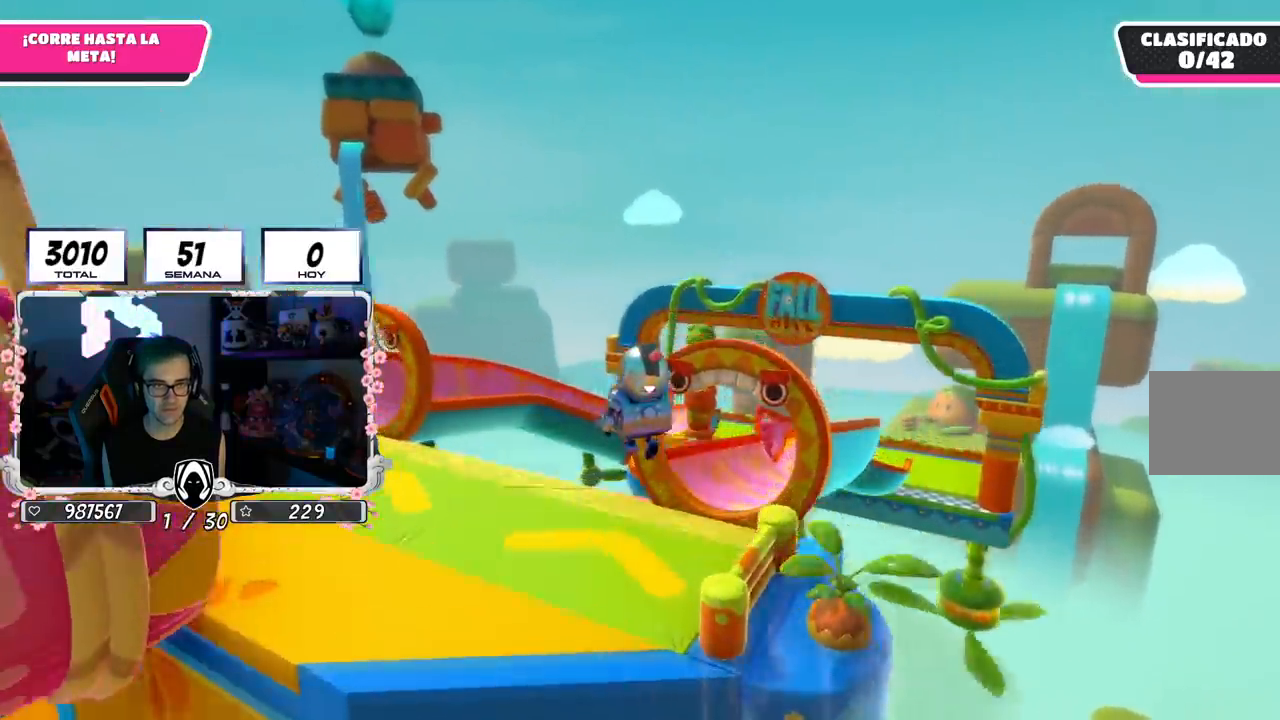
{"buttons": [], "left_stick": "up", "right_stick": "center", "events": [[234, "left_stick", "up"]]}
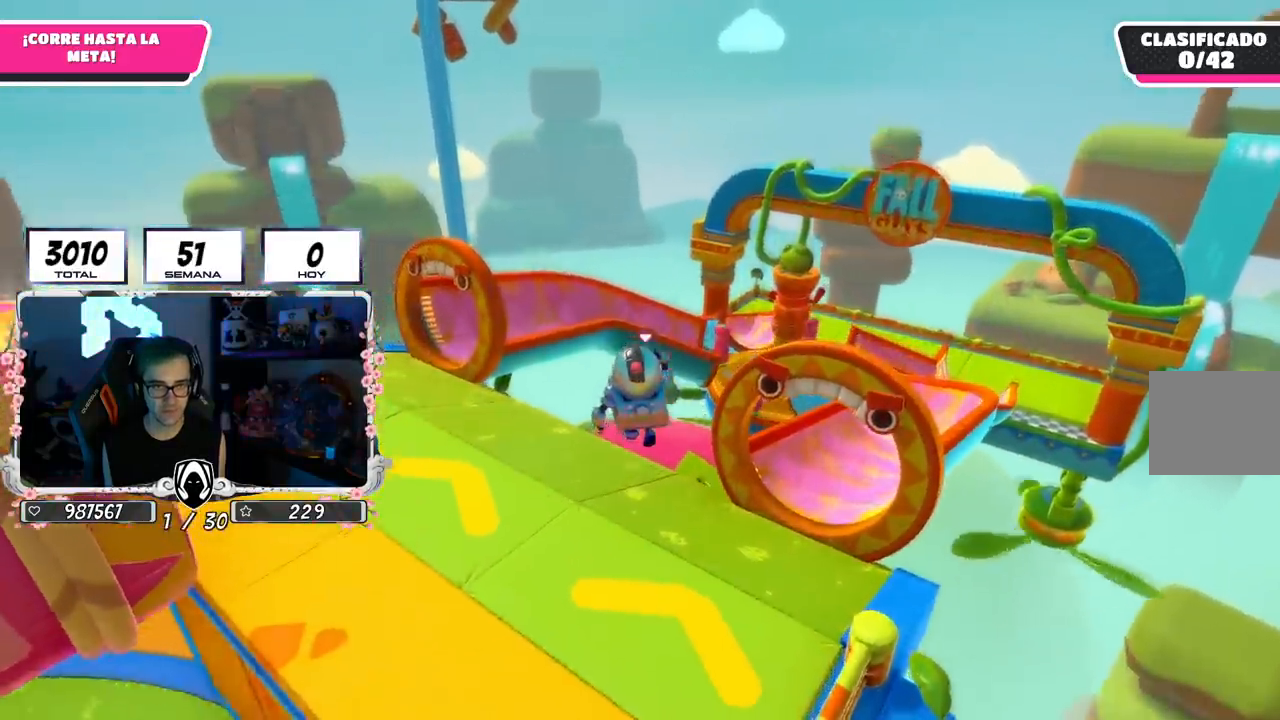
{"buttons": [], "left_stick": "up", "right_stick": "center", "events": []}
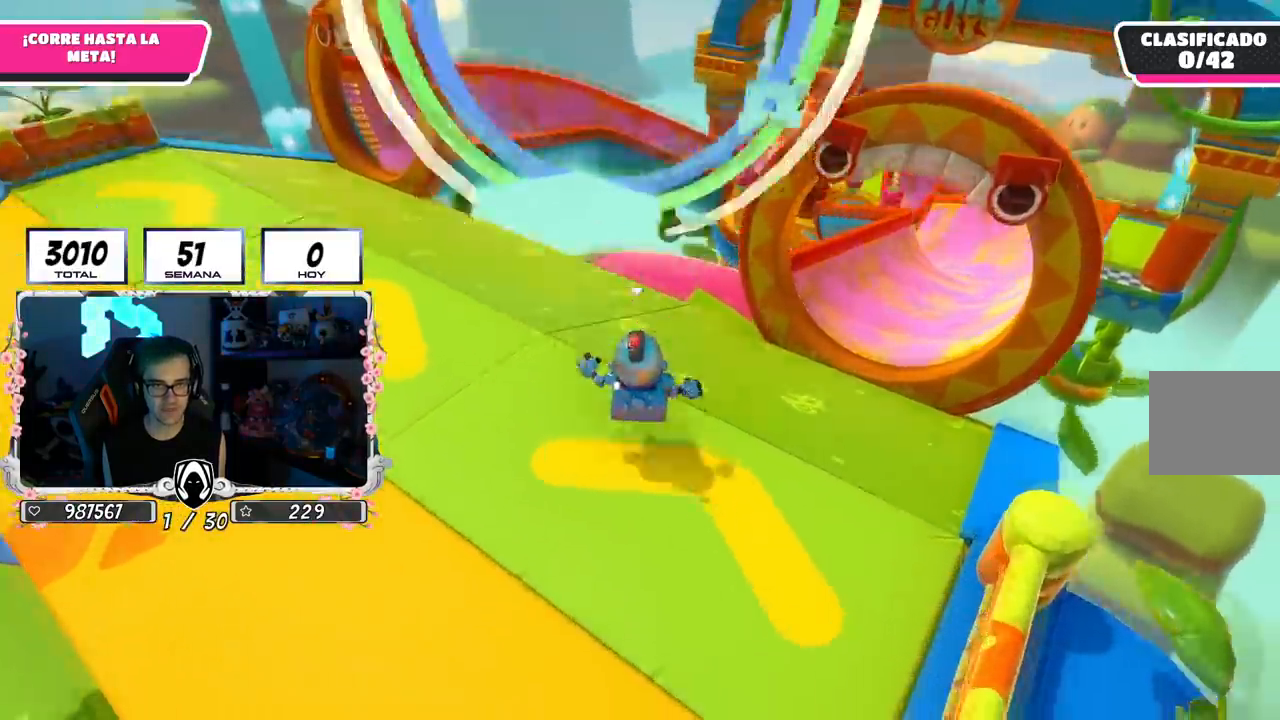
{"buttons": [], "left_stick": "up", "right_stick": "down-right", "events": [[134, "right_stick", "down"], [351, "right_stick", "down-right"]]}
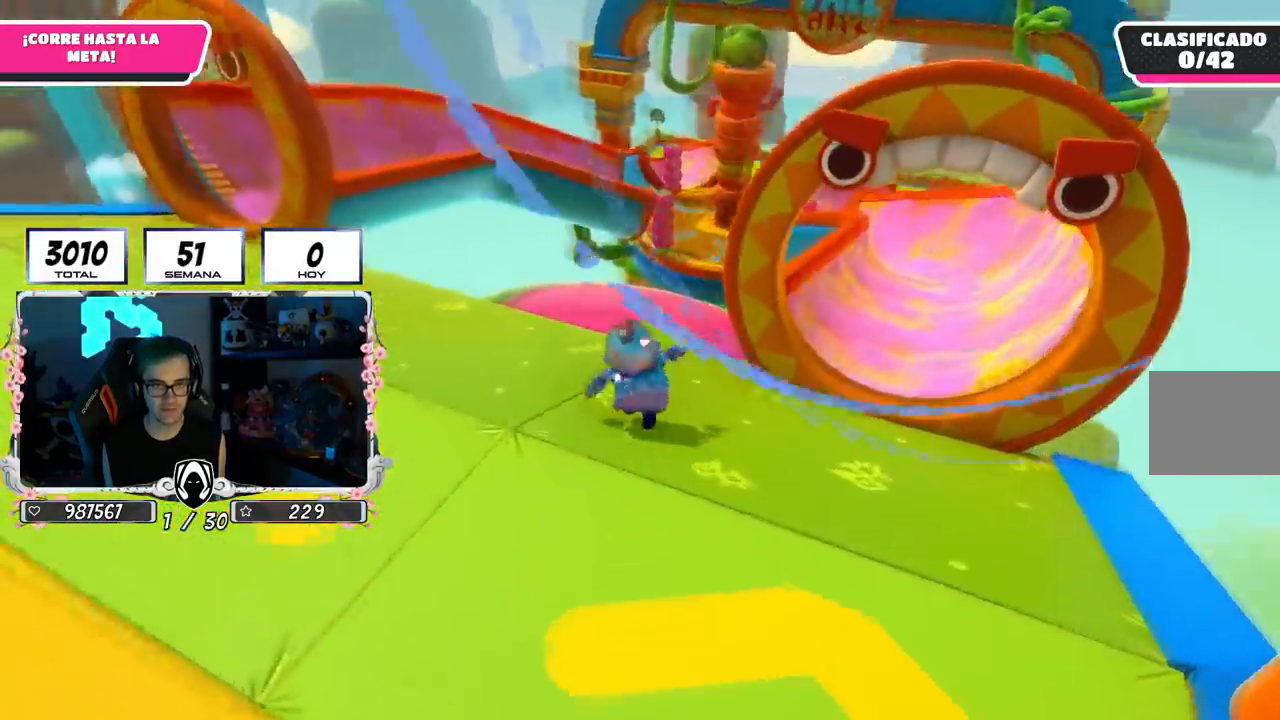
{"buttons": [], "left_stick": "up", "right_stick": "center", "events": [[50, "right_stick", "center"], [250, "CROSS", "down"], [434, "CROSS", "up"]]}
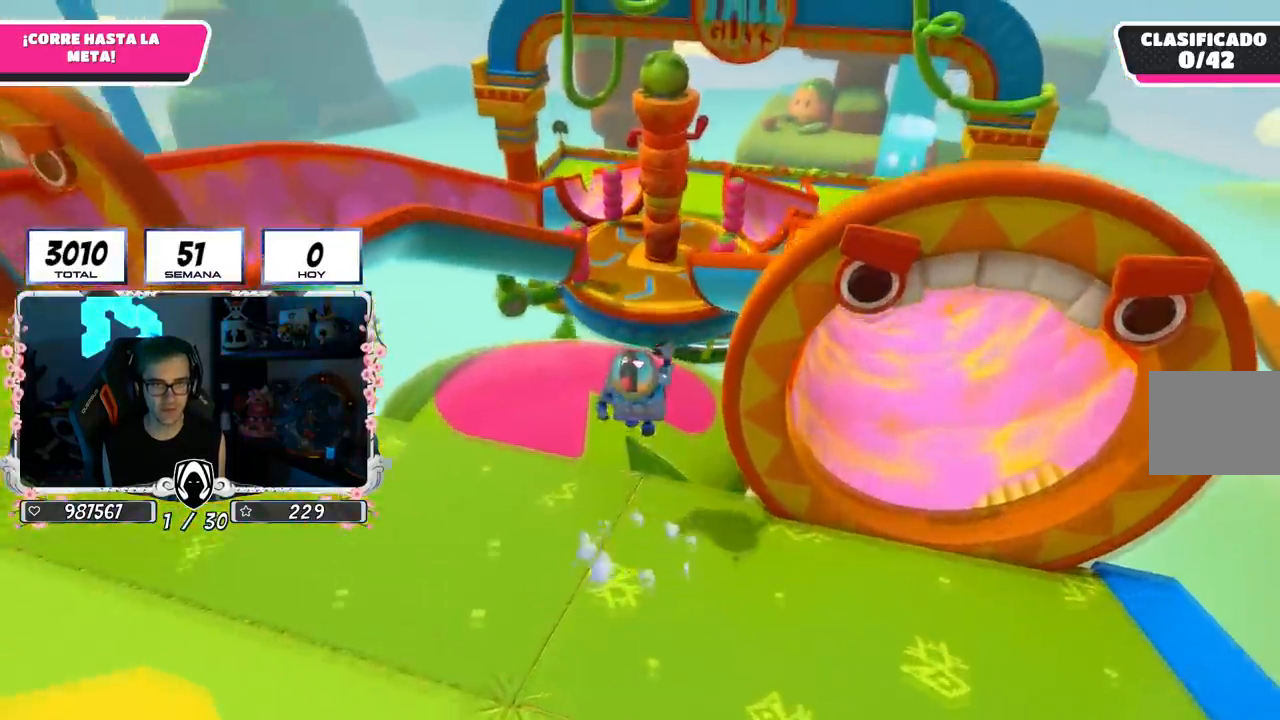
{"buttons": [], "left_stick": "up", "right_stick": "center", "events": [[201, "SQUARE", "down"], [334, "SQUARE", "up"]]}
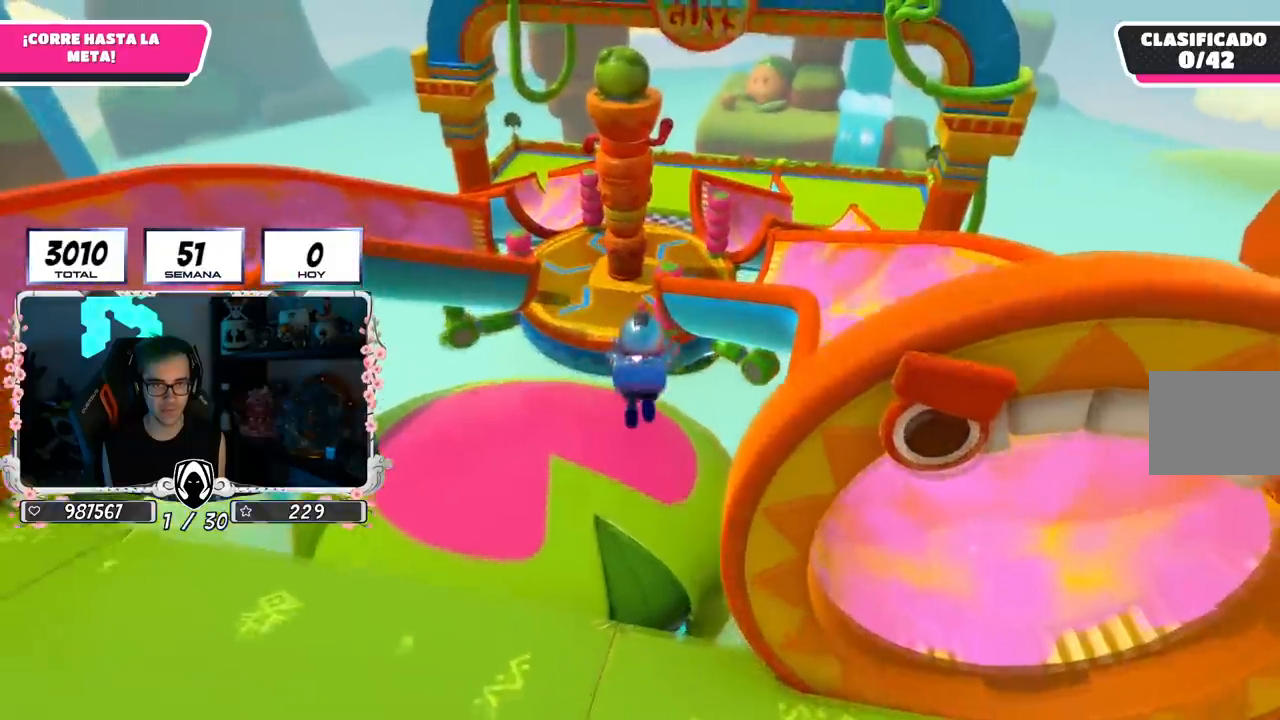
{"buttons": [], "left_stick": "up-right", "right_stick": "center", "events": [[83, "left_stick", "up-right"]]}
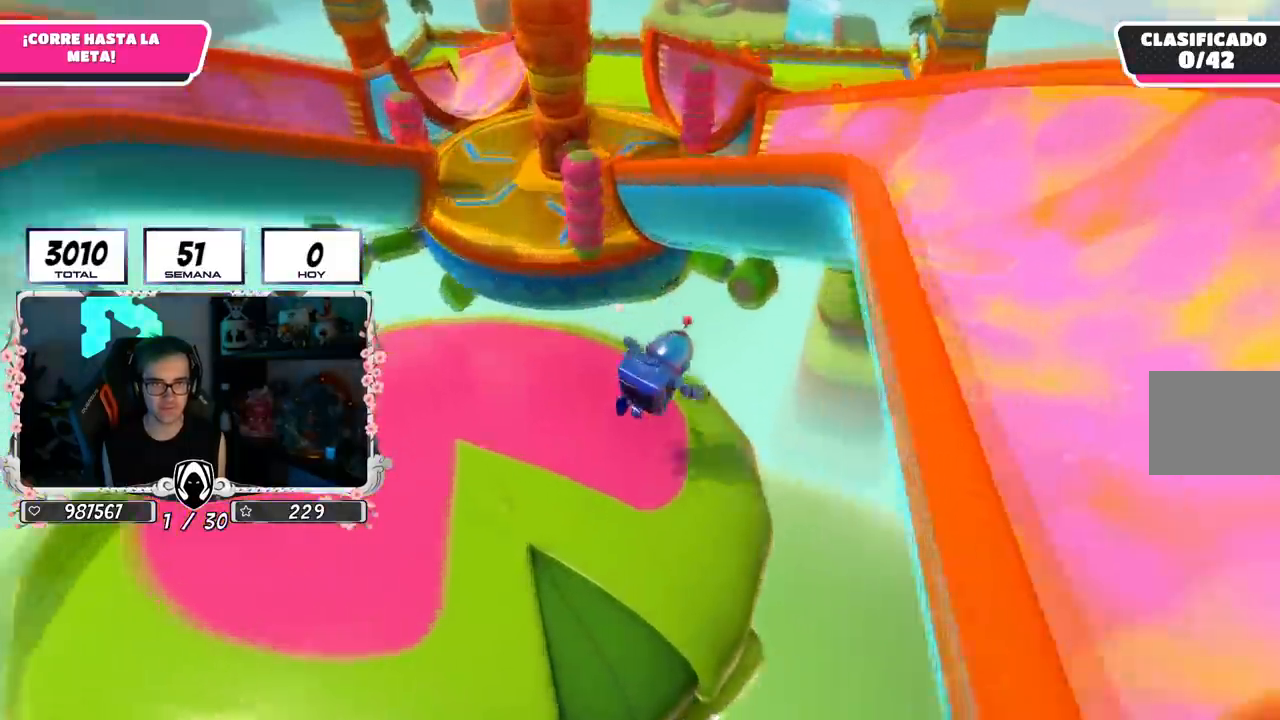
{"buttons": [], "left_stick": "up", "right_stick": "center", "events": [[367, "left_stick", "up"]]}
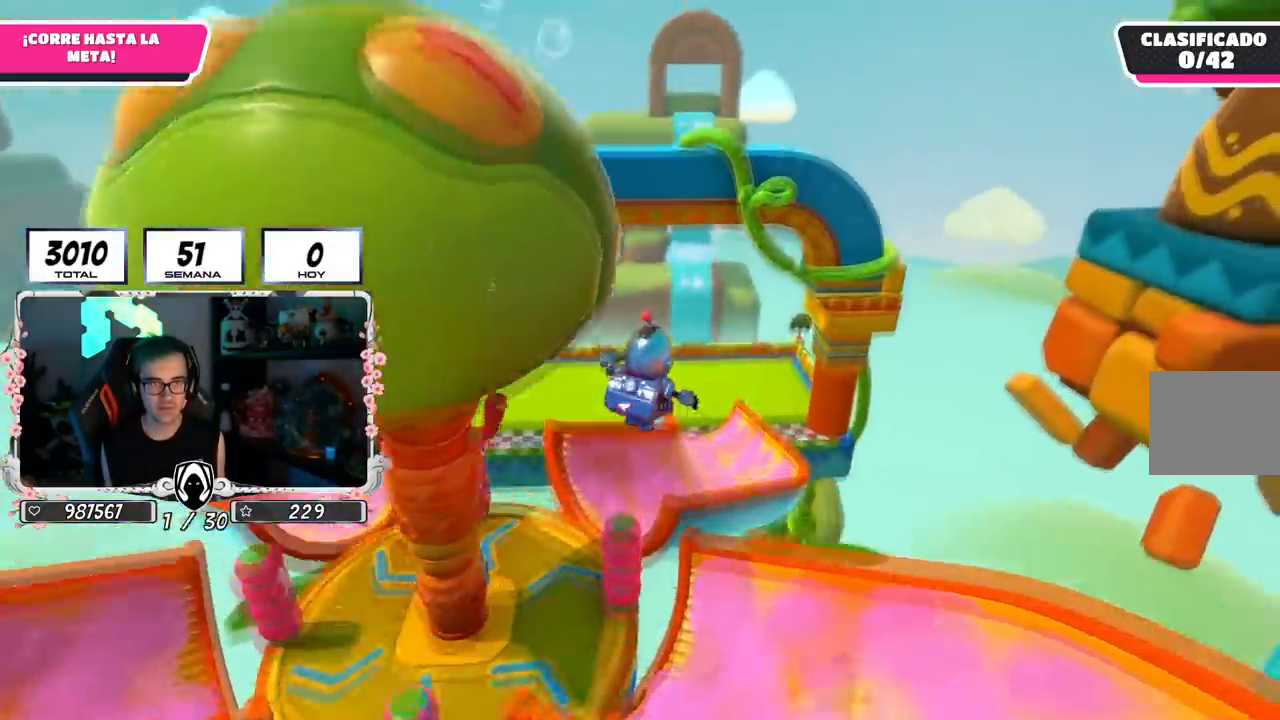
{"buttons": [], "left_stick": "up-left", "right_stick": "center", "events": [[467, "left_stick", "up-left"]]}
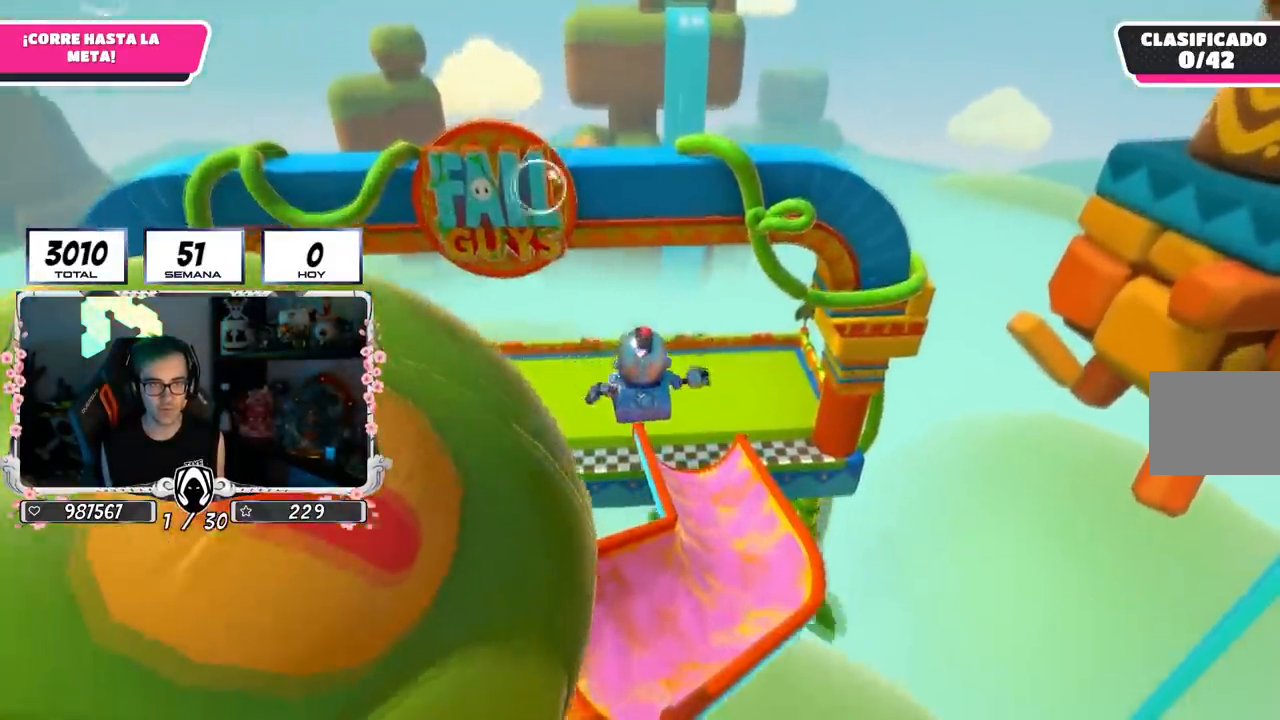
{"buttons": [], "left_stick": "up-left", "right_stick": "down", "events": [[134, "SQUARE", "down"], [317, "SQUARE", "up"], [417, "right_stick", "down-left"], [484, "right_stick", "down"]]}
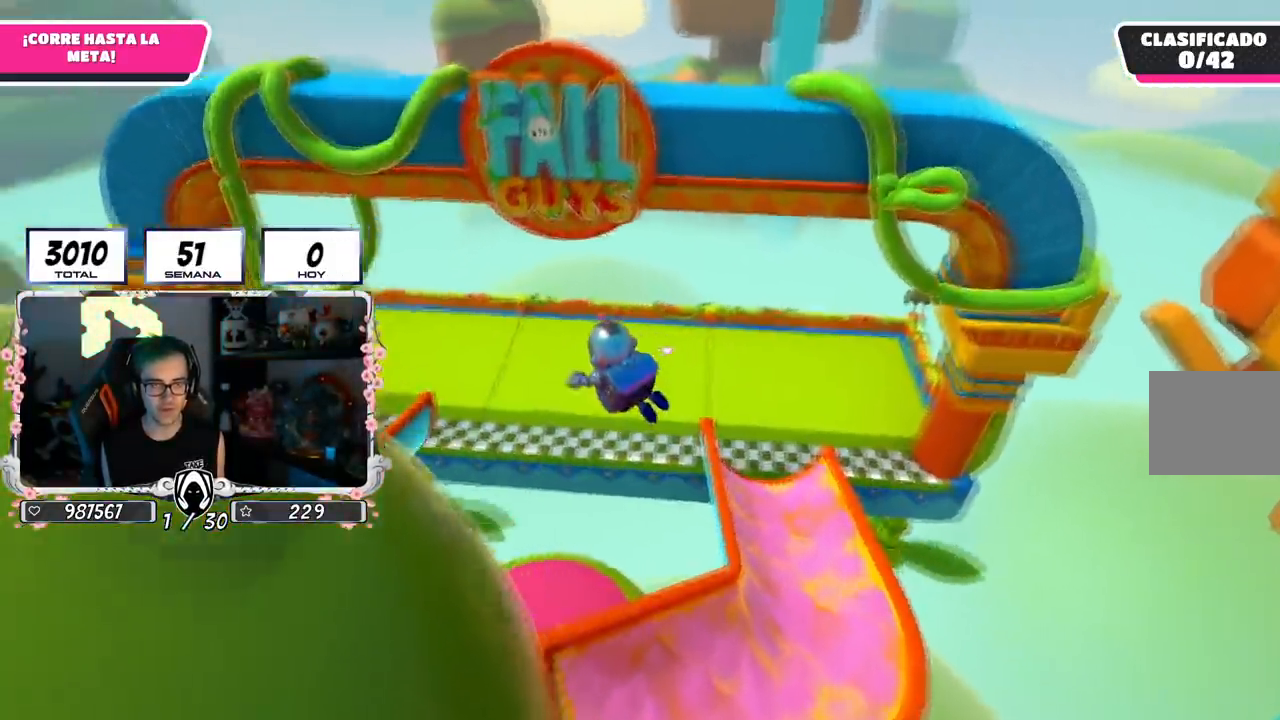
{"buttons": [], "left_stick": "up-left", "right_stick": "center", "events": [[117, "right_stick", "center"]]}
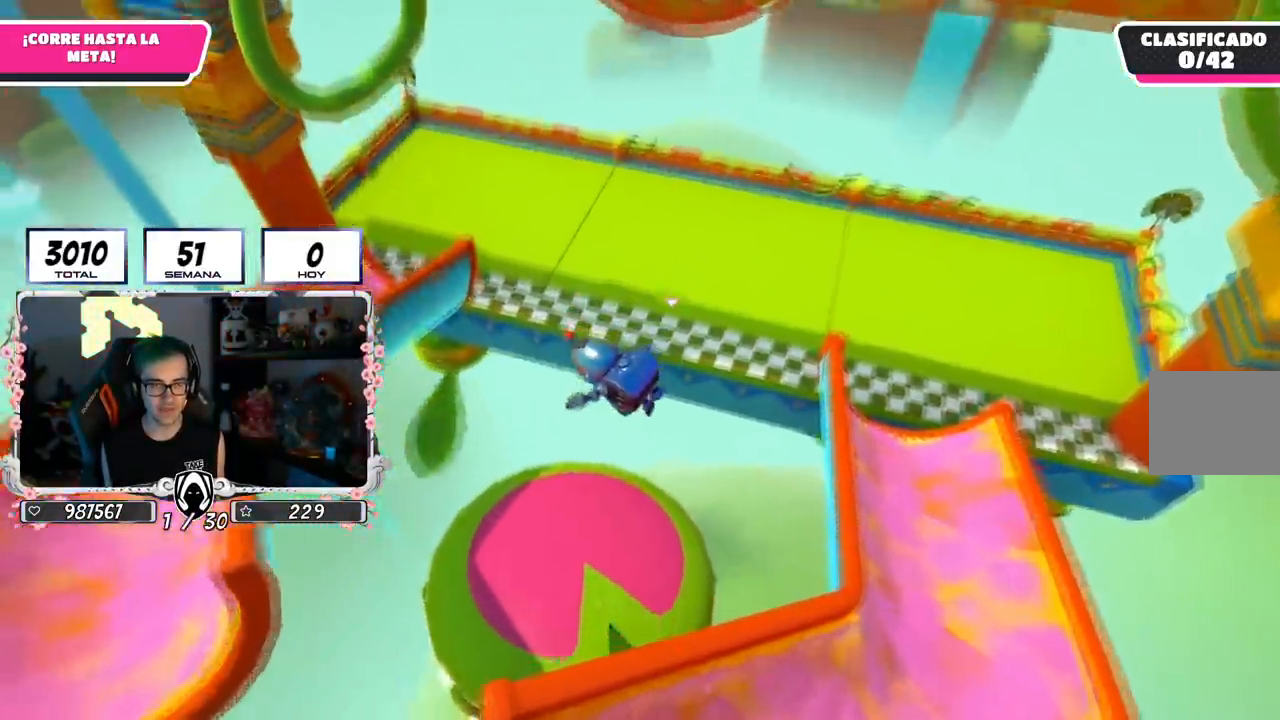
{"buttons": ["SQUARE"], "left_stick": "up-right", "right_stick": "center", "events": [[167, "left_stick", "up"], [451, "SQUARE", "down"], [467, "left_stick", "up-right"]]}
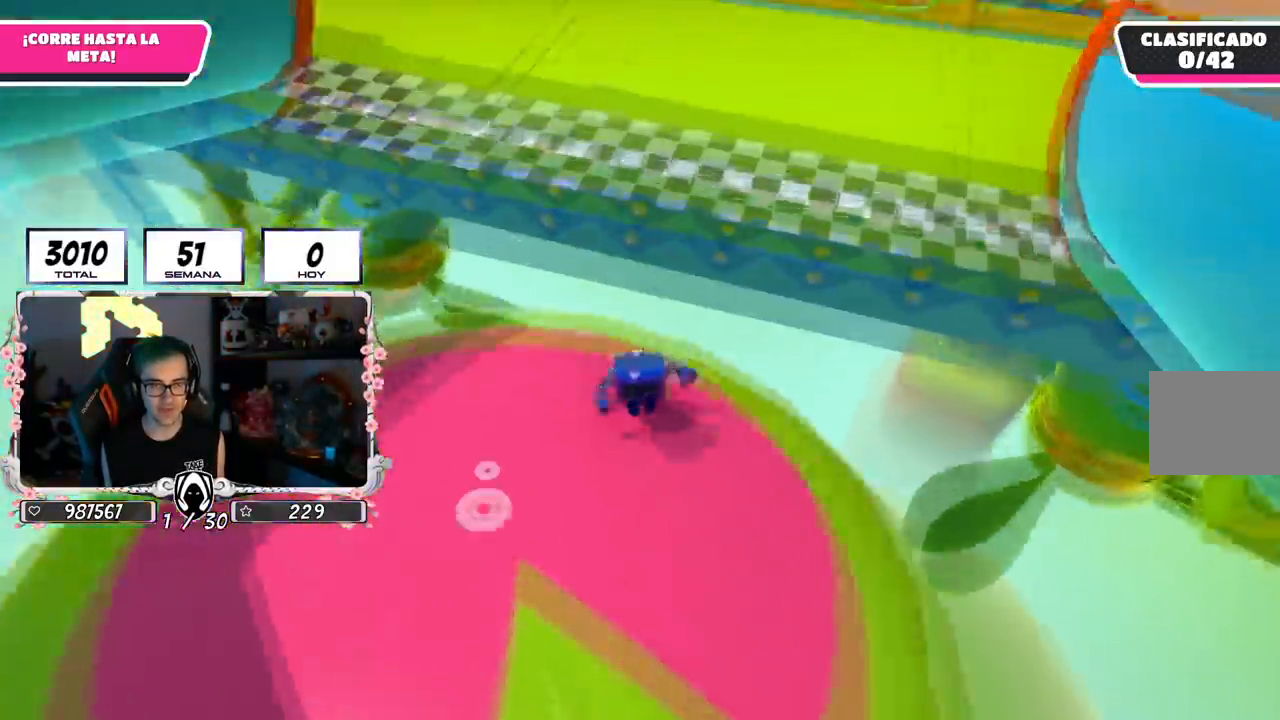
{"buttons": ["SQUARE"], "left_stick": "up-right", "right_stick": "center", "events": [[167, "SQUARE", "up"], [233, "SQUARE", "down"], [334, "SQUARE", "up"], [384, "SQUARE", "down"]]}
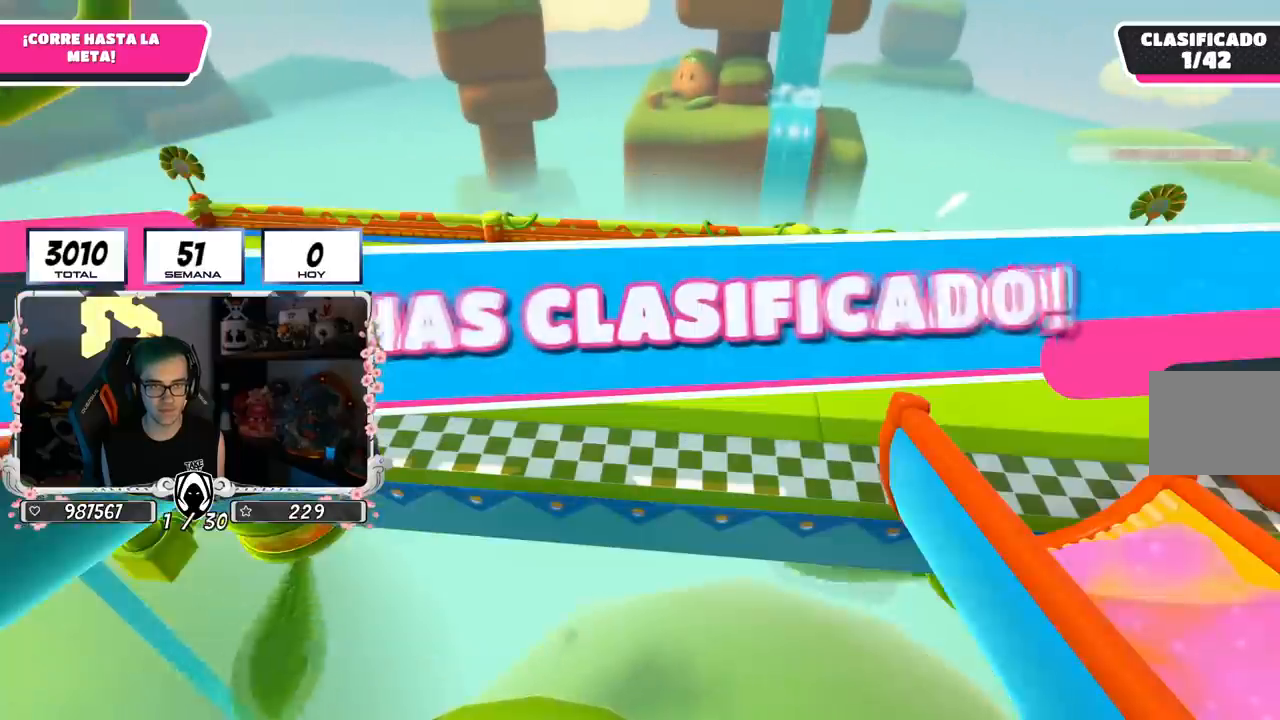
{"buttons": [], "left_stick": "center", "right_stick": "center", "events": [[17, "SQUARE", "up"], [267, "left_stick", "center"]]}